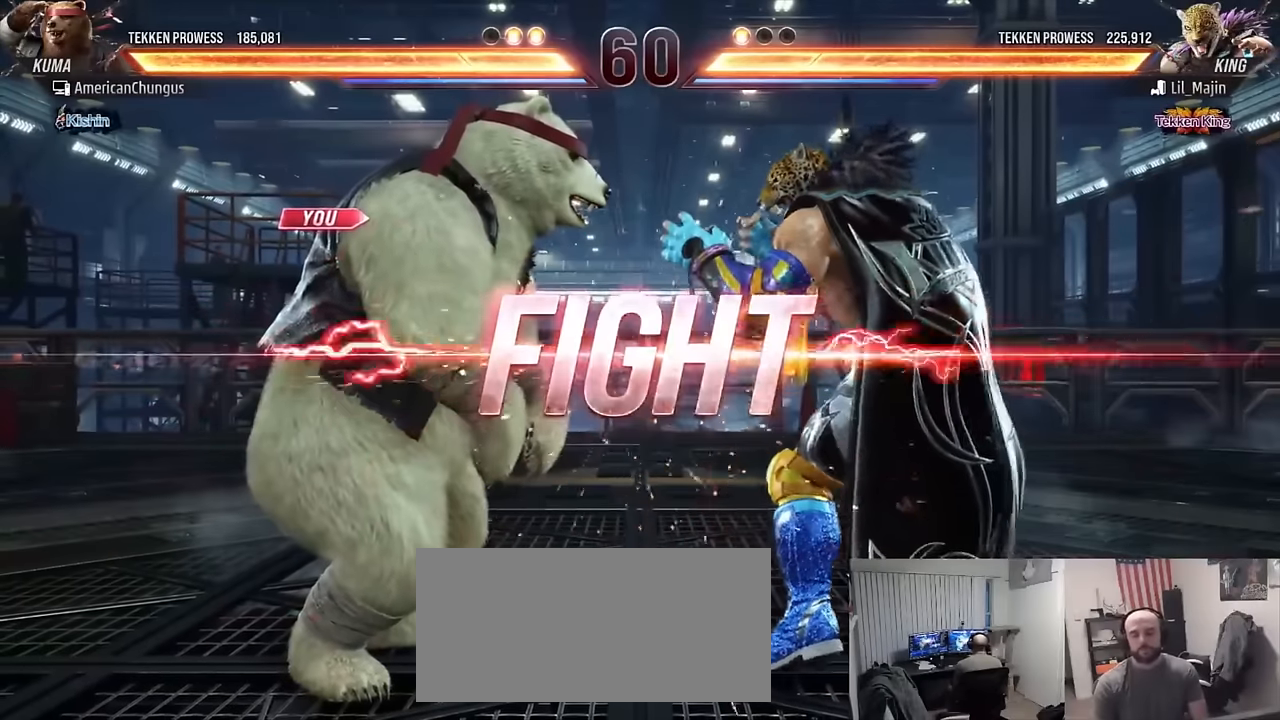
Gameplay with a controller (arcade stick); each line is a JSON object with the inputs held at the frame after it. "events" lists button and stick changes between this image and that frame as [ms after this image, input, new state], when the widget could be followed in between. Not read: L3 R3.
{"buttons": [], "left_stick": "down", "events": [[133, "left_stick", "left"], [217, "left_stick", "center"], [300, "left_stick", "left"], [483, "left_stick", "down"]]}
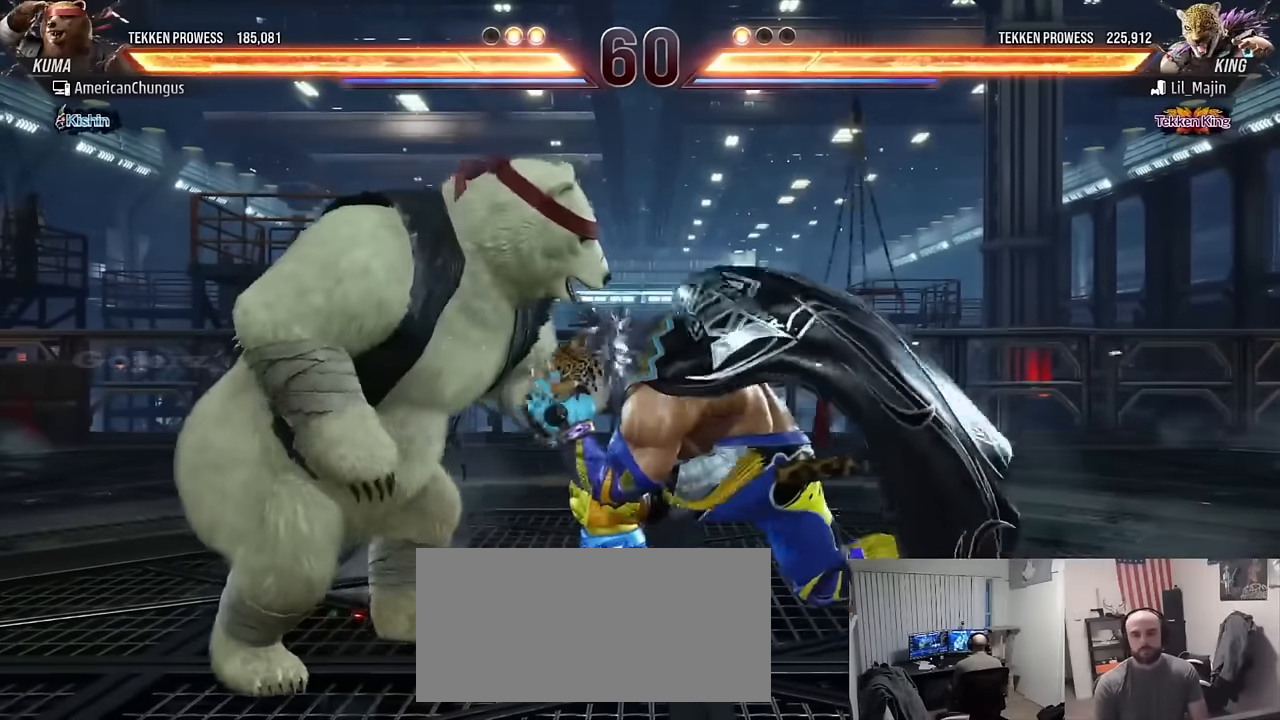
{"buttons": [], "left_stick": "center", "events": [[17, "left_stick", "left"], [501, "left_stick", "center"]]}
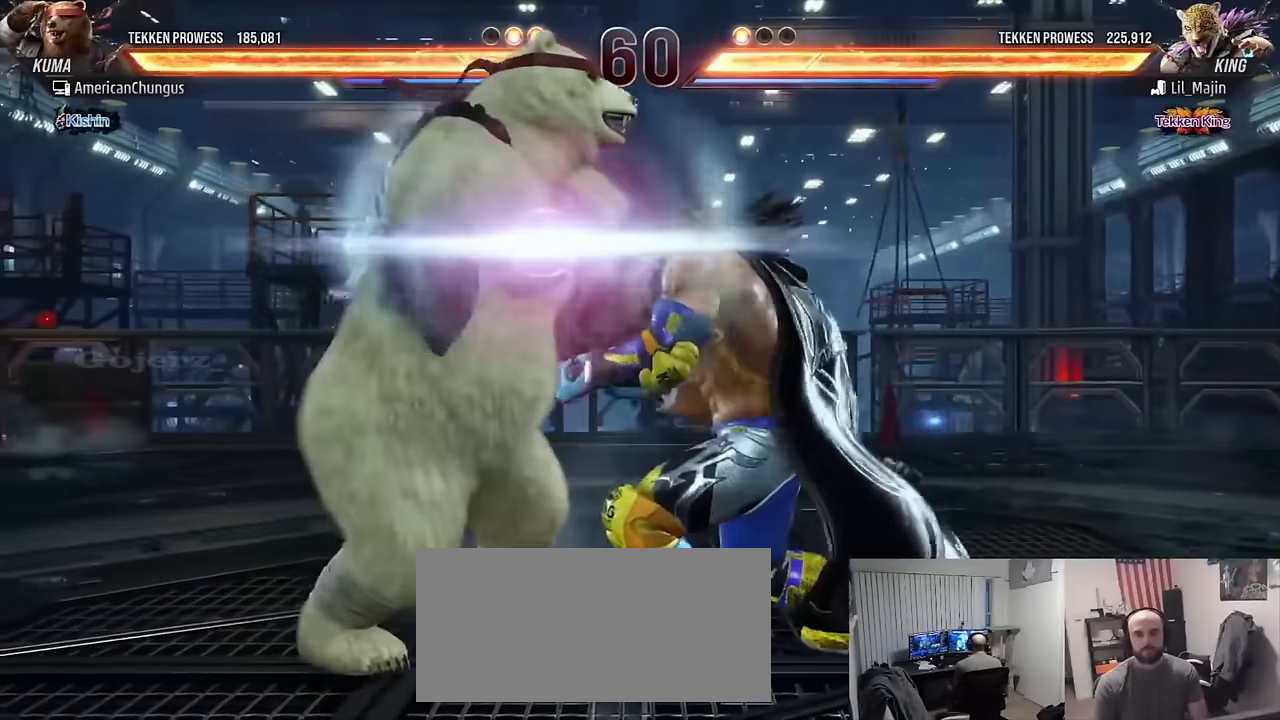
{"buttons": [], "left_stick": "center", "events": [[16, "SQUARE", "down"], [83, "SQUARE", "up"], [133, "SQUARE", "down"], [200, "SQUARE", "up"], [267, "SQUARE", "down"], [317, "SQUARE", "up"]]}
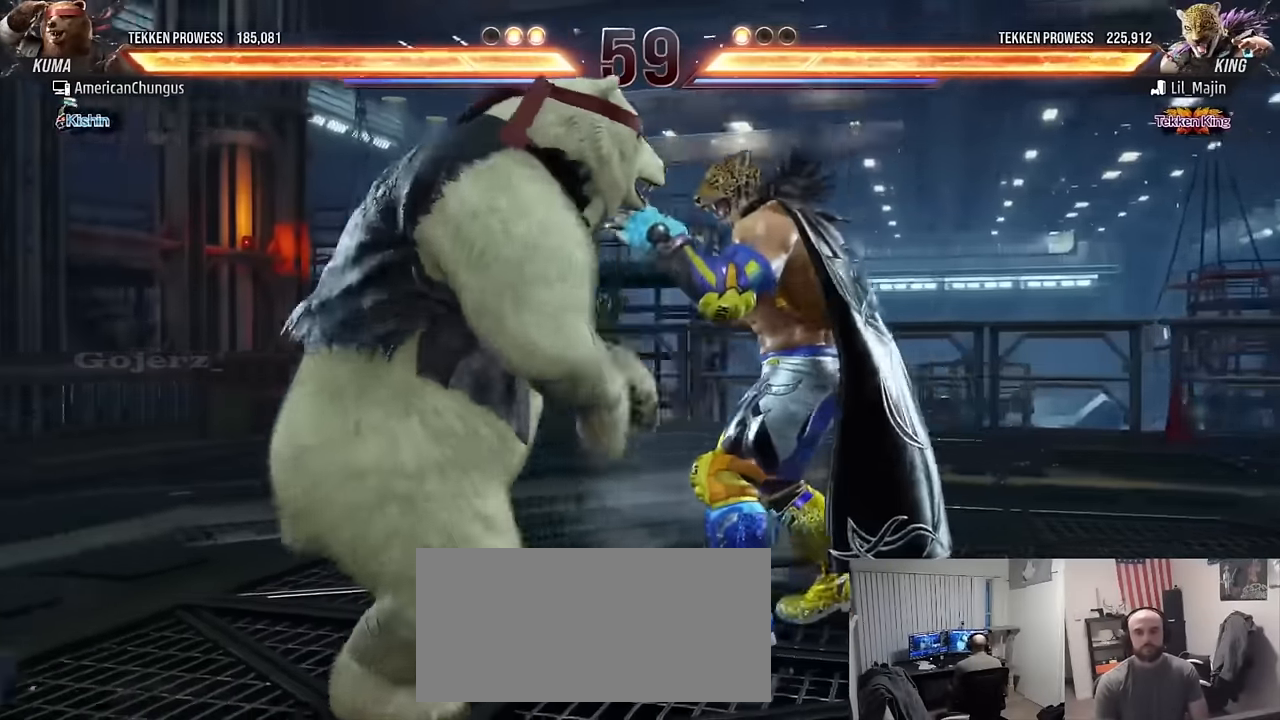
{"buttons": [], "left_stick": "left", "events": [[17, "SQUARE", "down"], [67, "SQUARE", "up"], [334, "left_stick", "left"]]}
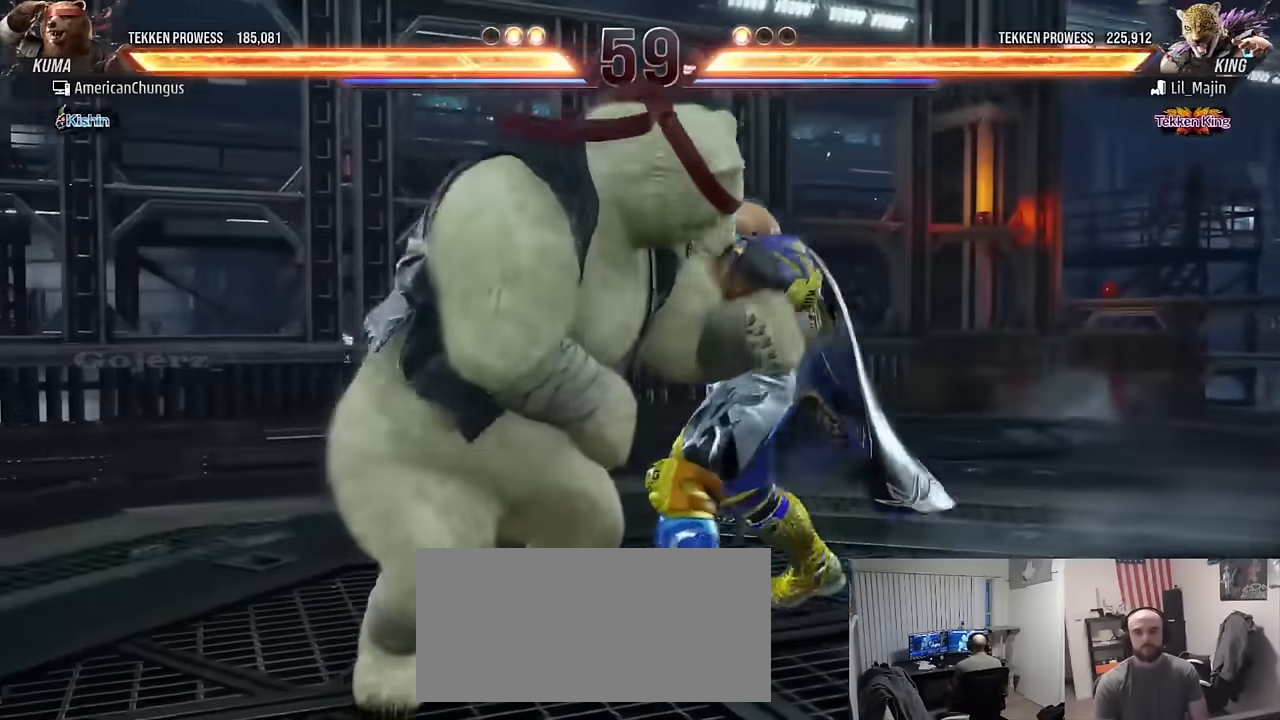
{"buttons": [], "left_stick": "down-left", "events": [[483, "left_stick", "down-left"]]}
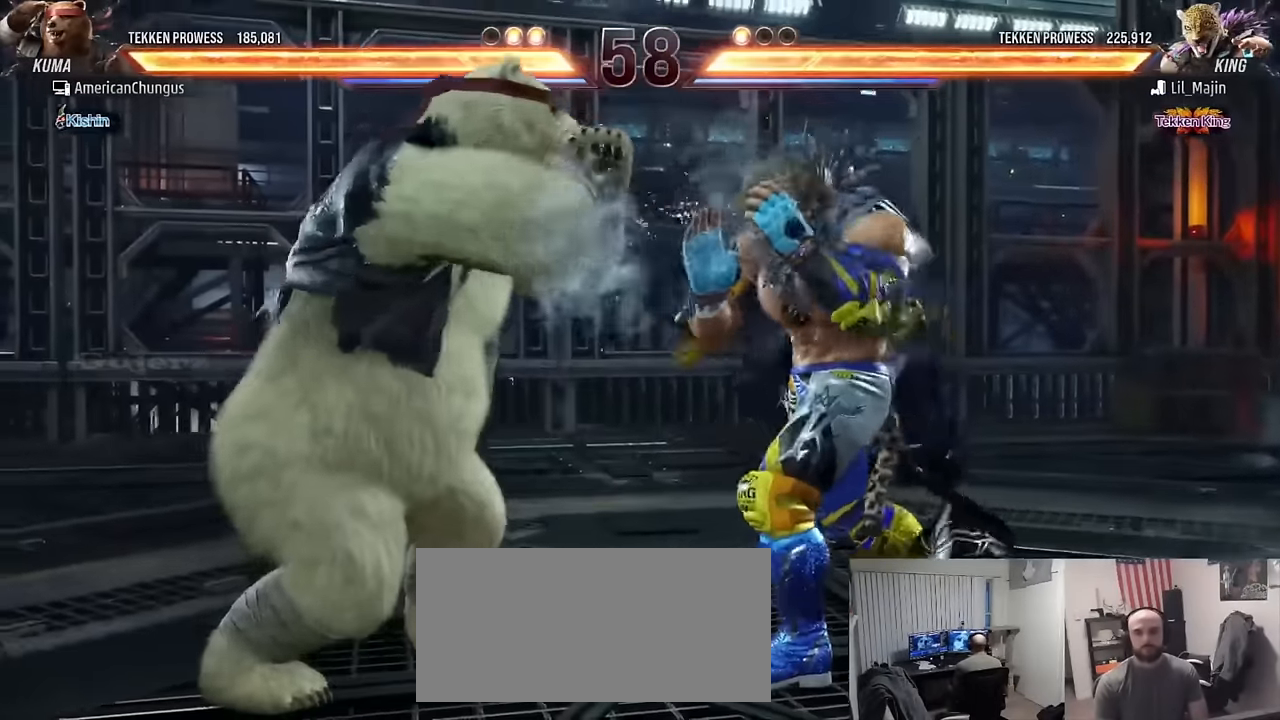
{"buttons": [], "left_stick": "center", "events": [[17, "CIRCLE", "down"], [100, "CIRCLE", "up"], [167, "left_stick", "center"]]}
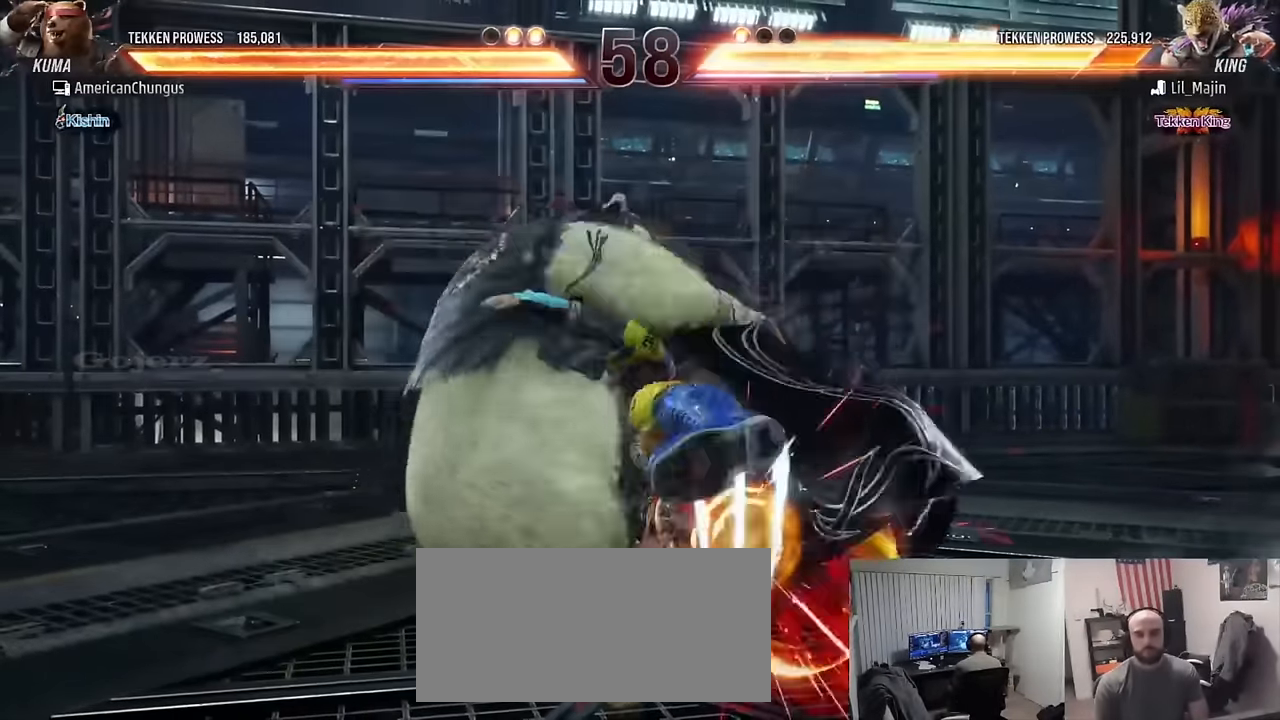
{"buttons": ["TRIANGLE"], "left_stick": "center", "events": [[350, "SQUARE", "down"], [483, "TRIANGLE", "down"], [500, "SQUARE", "up"]]}
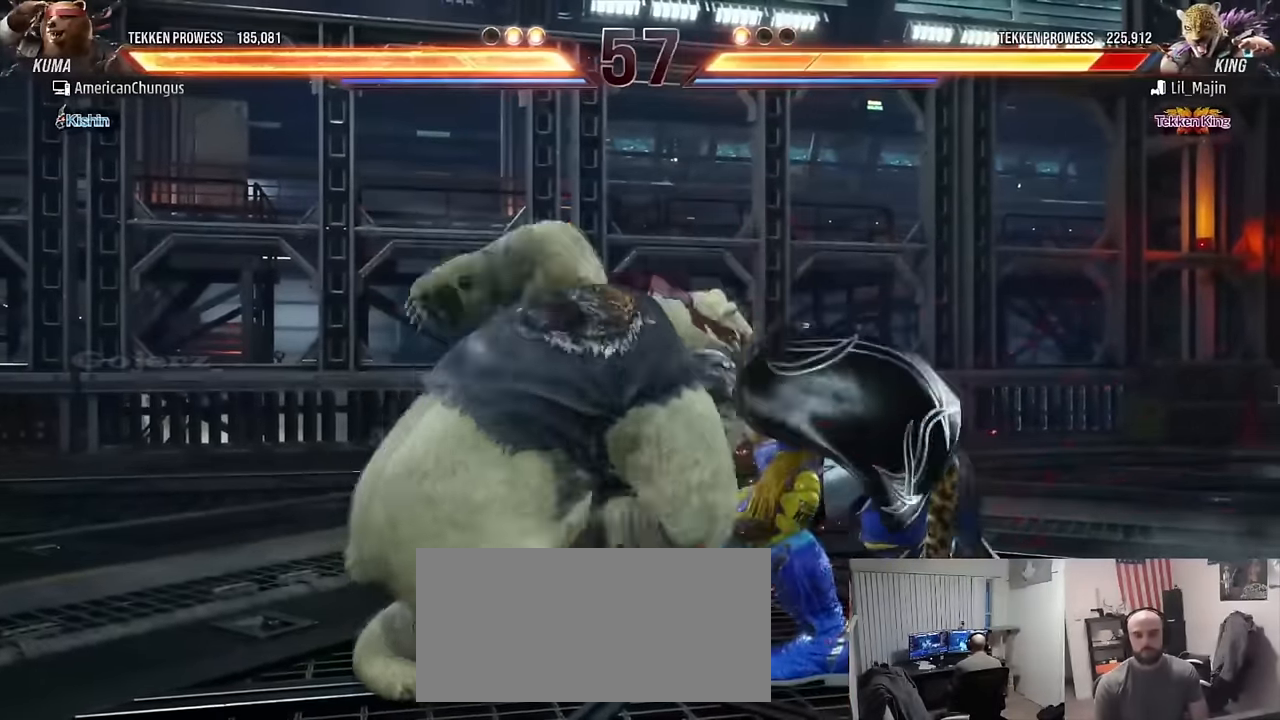
{"buttons": ["TRIANGLE"], "left_stick": "center", "events": []}
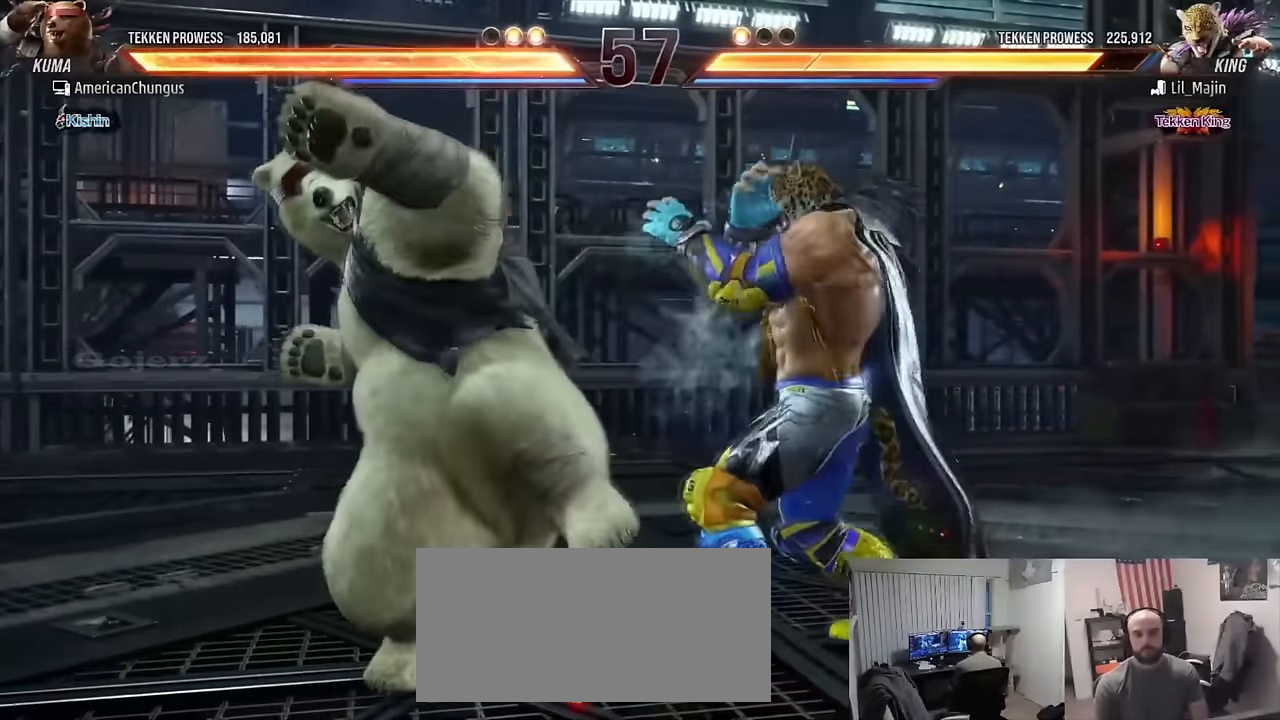
{"buttons": ["TRIANGLE"], "left_stick": "center", "events": []}
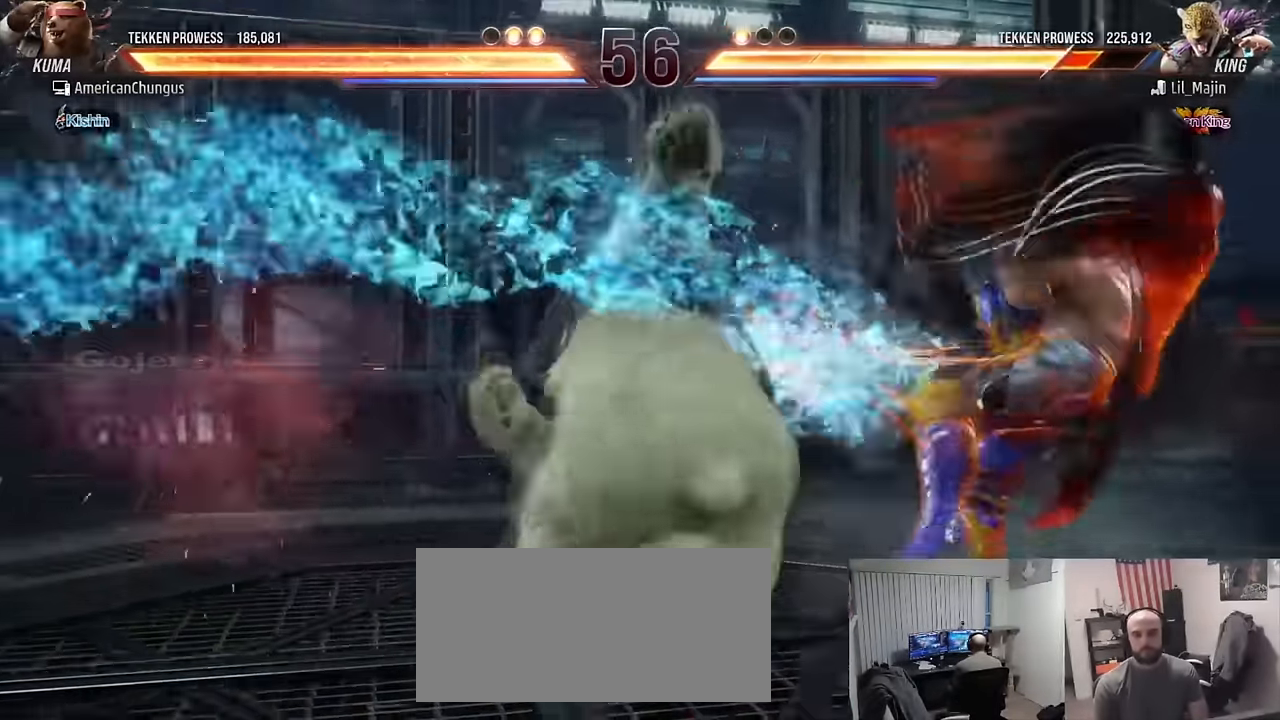
{"buttons": [], "left_stick": "center", "events": [[84, "TRIANGLE", "up"], [384, "left_stick", "right"], [434, "left_stick", "center"]]}
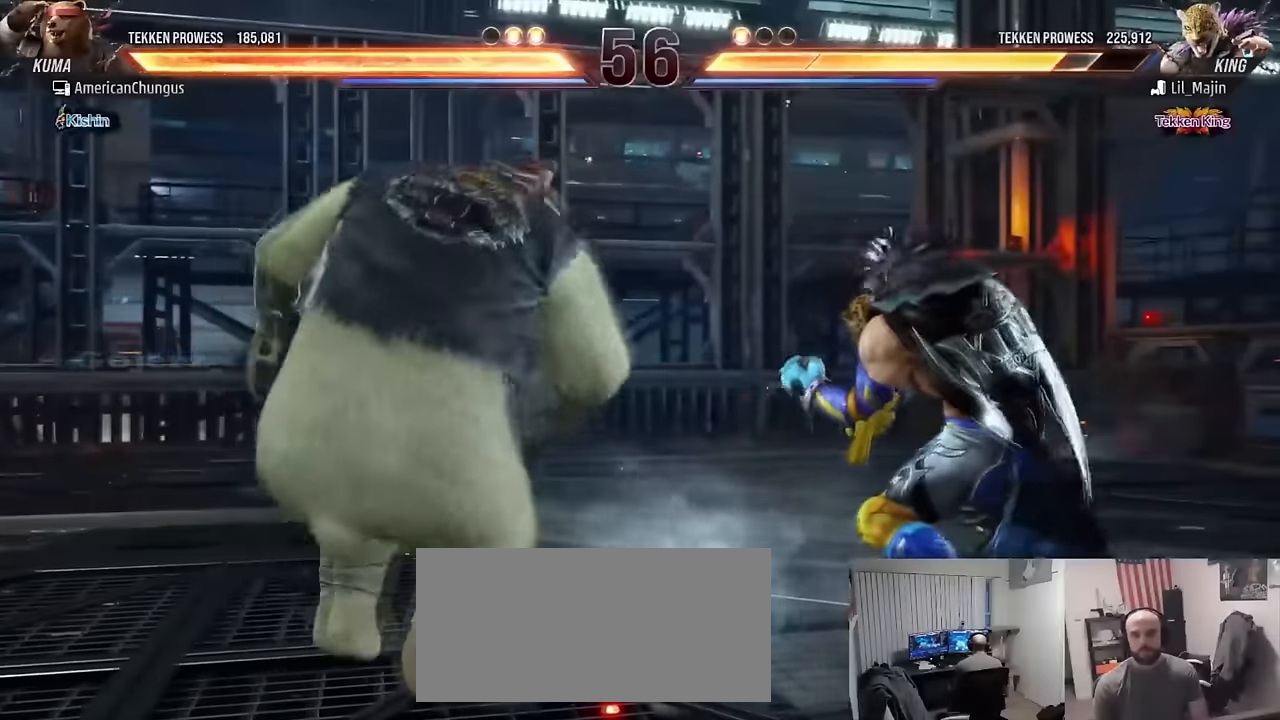
{"buttons": [], "left_stick": "left", "events": [[16, "left_stick", "right"], [183, "left_stick", "left"], [350, "left_stick", "center"], [450, "left_stick", "left"]]}
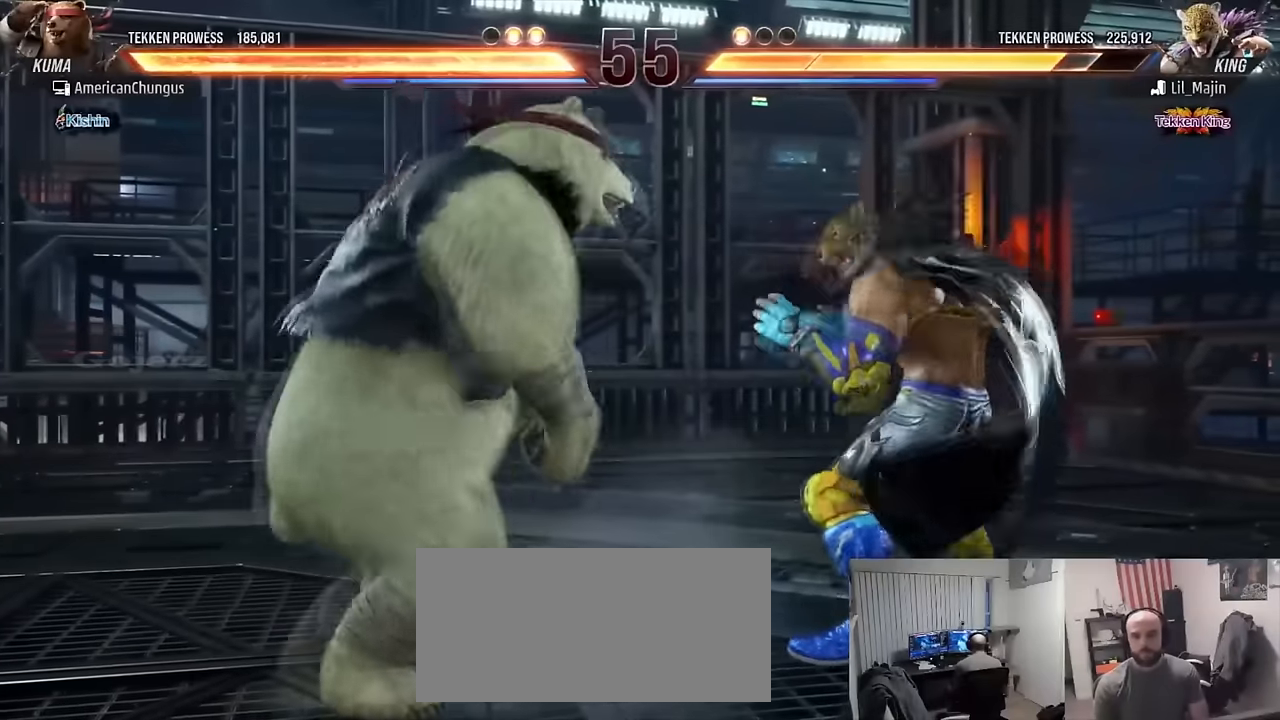
{"buttons": ["R1"], "left_stick": "right", "events": [[117, "left_stick", "center"], [317, "left_stick", "right"], [401, "left_stick", "center"], [451, "left_stick", "right"], [501, "R1", "down"]]}
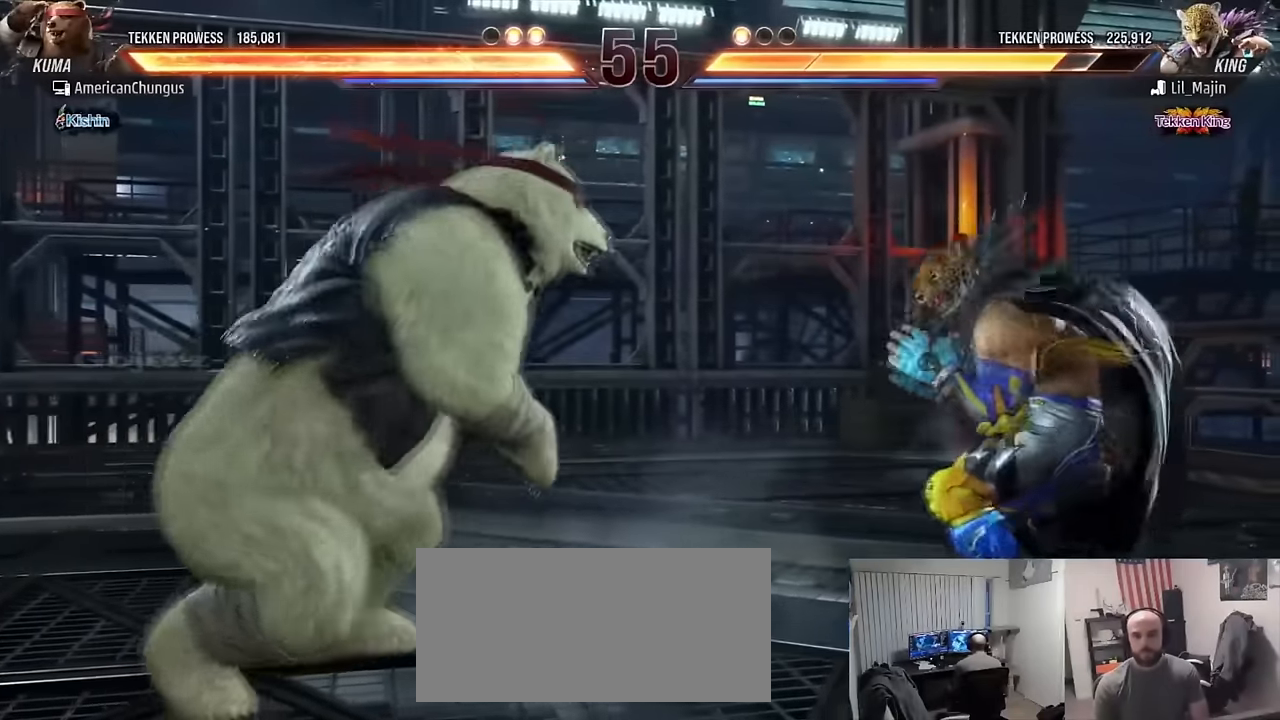
{"buttons": [], "left_stick": "right", "events": [[66, "R1", "up"]]}
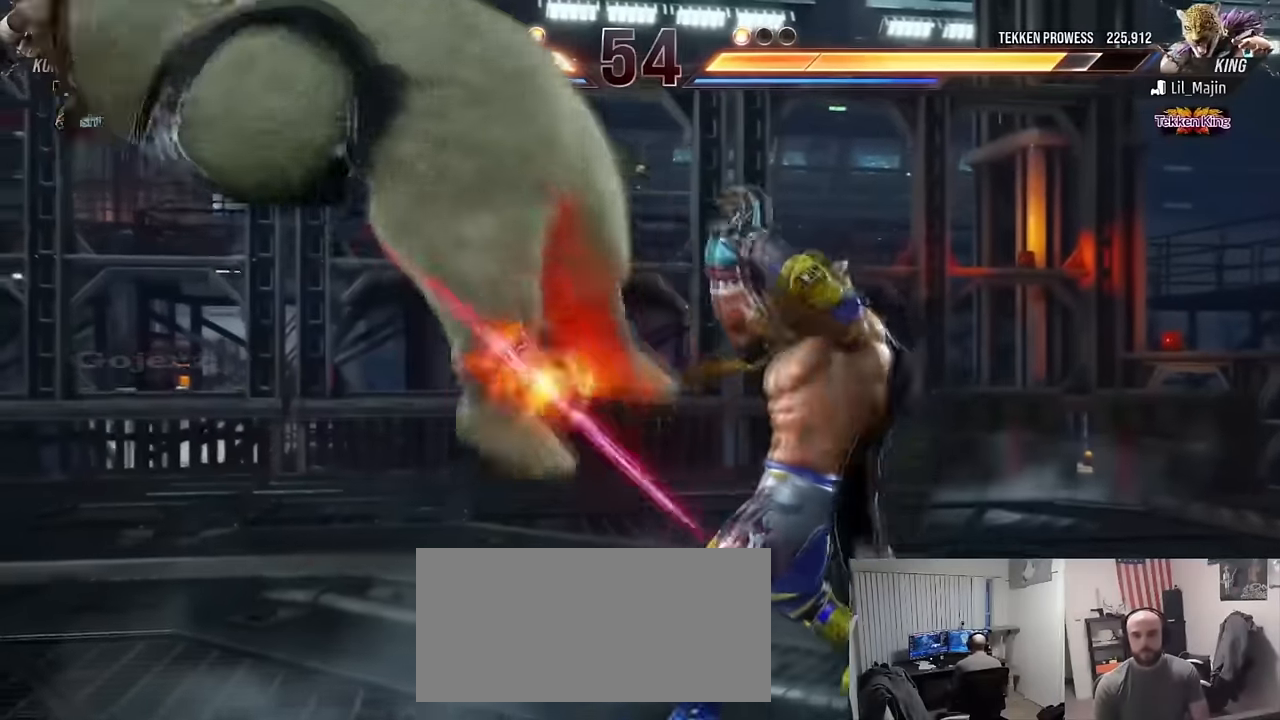
{"buttons": [], "left_stick": "left", "events": [[217, "left_stick", "left"]]}
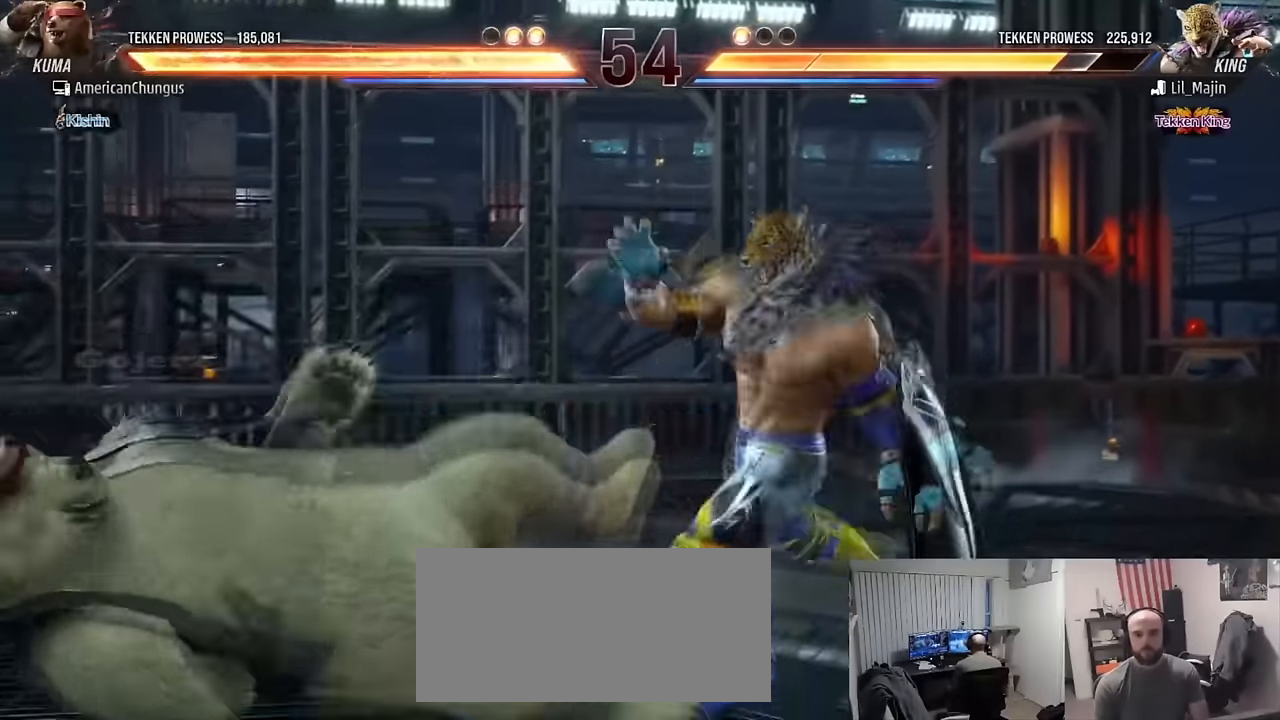
{"buttons": [], "left_stick": "center", "events": [[384, "left_stick", "center"]]}
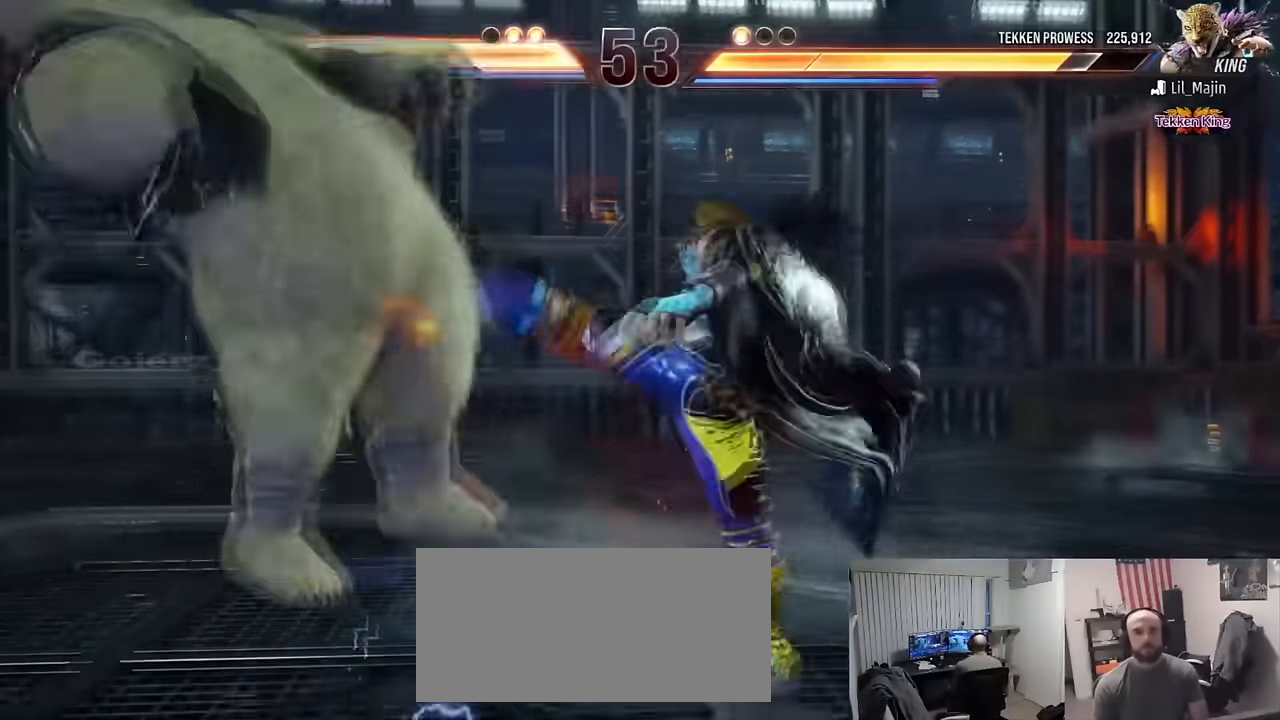
{"buttons": [], "left_stick": "center", "events": []}
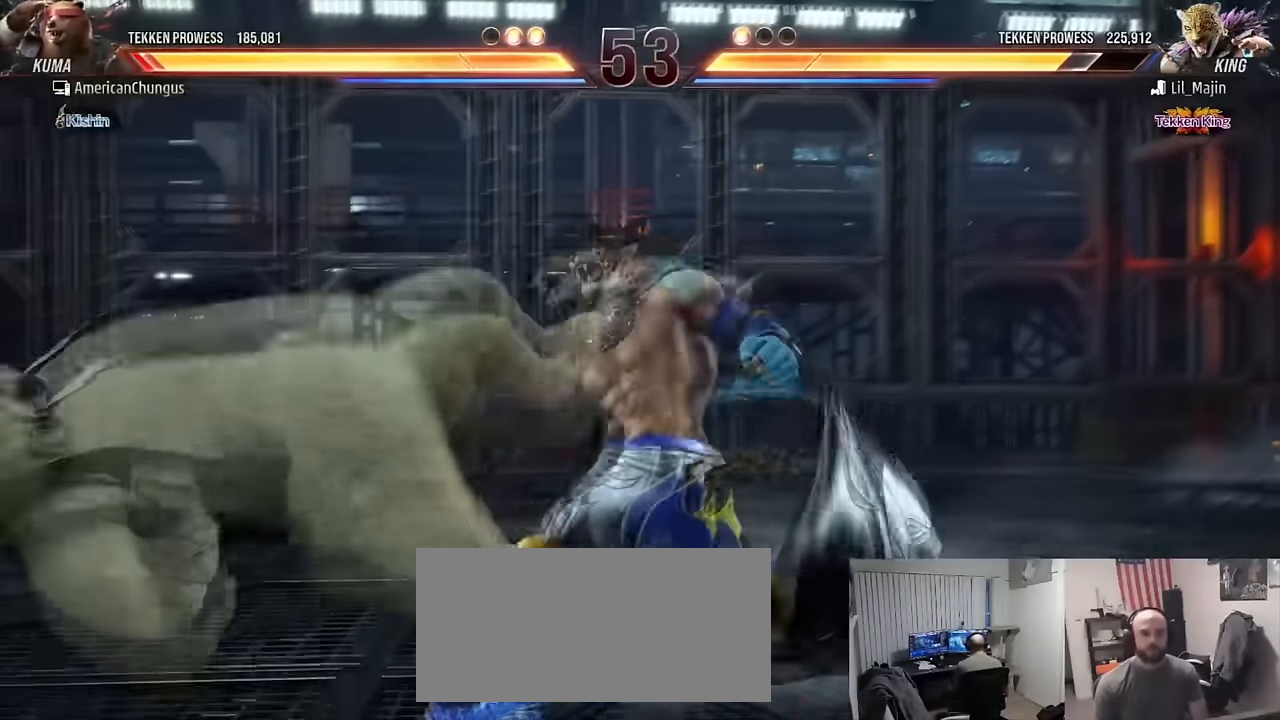
{"buttons": [], "left_stick": "center", "events": []}
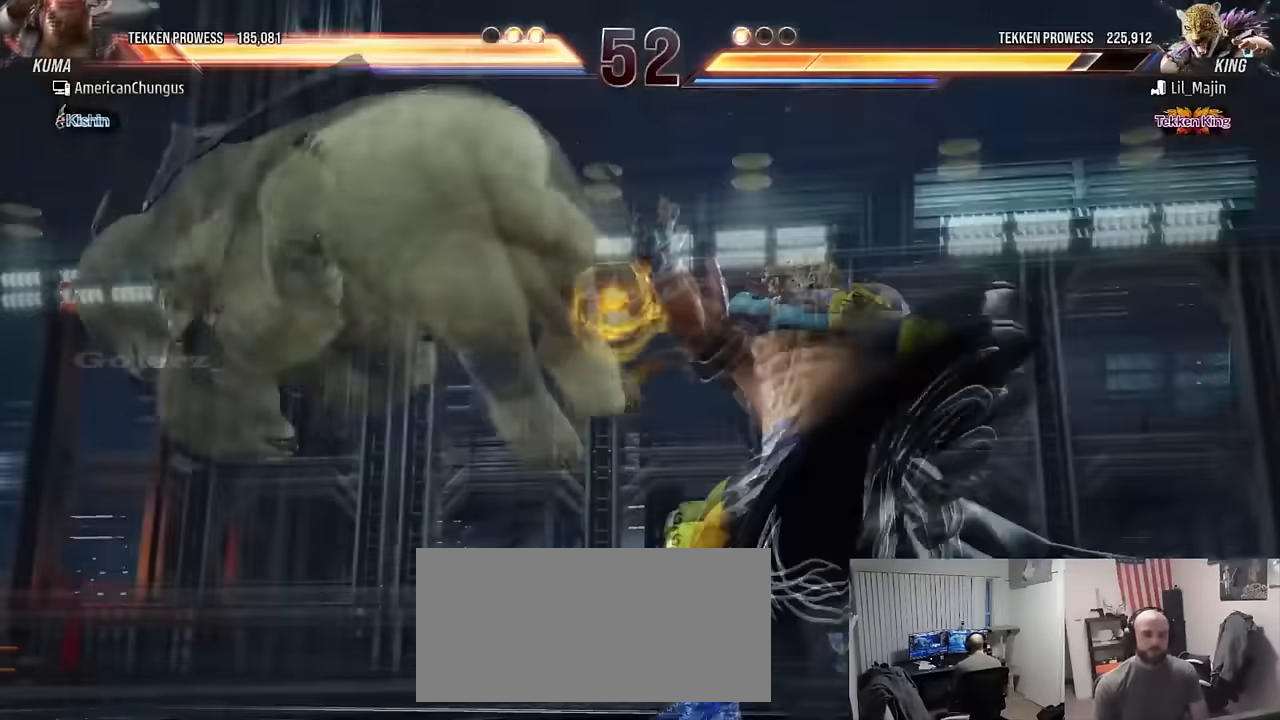
{"buttons": [], "left_stick": "center", "events": []}
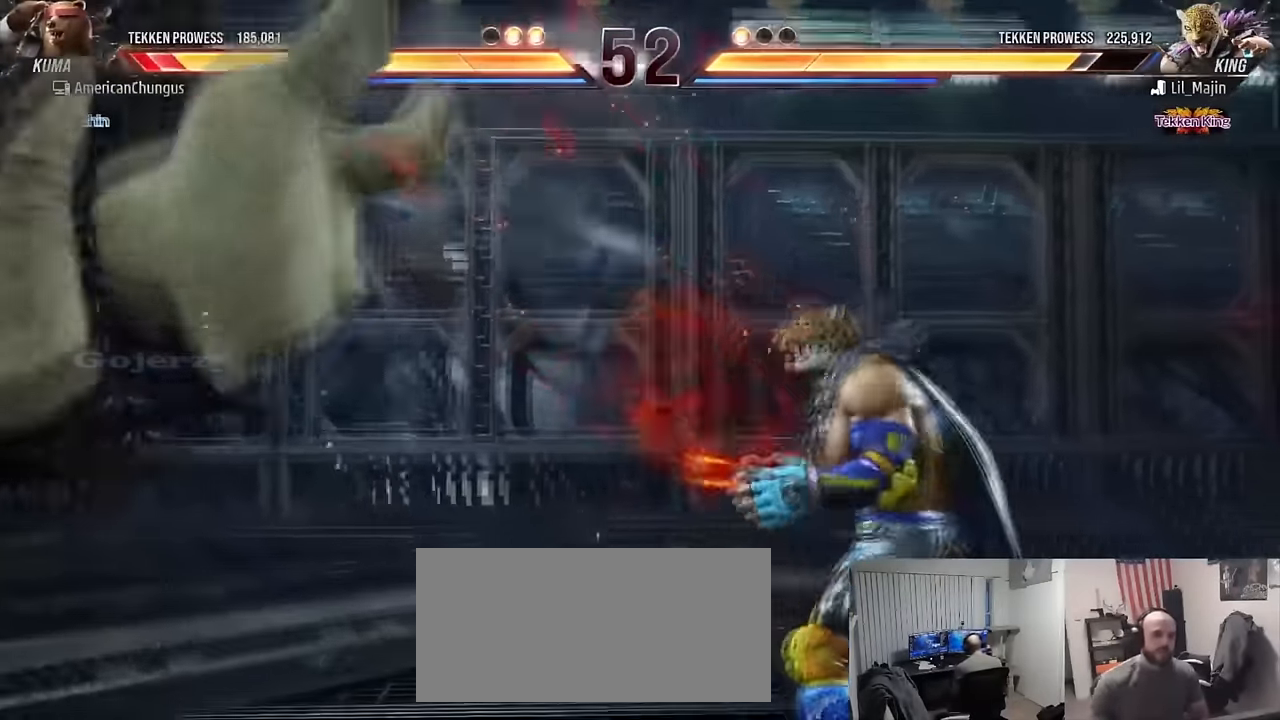
{"buttons": [], "left_stick": "center", "events": []}
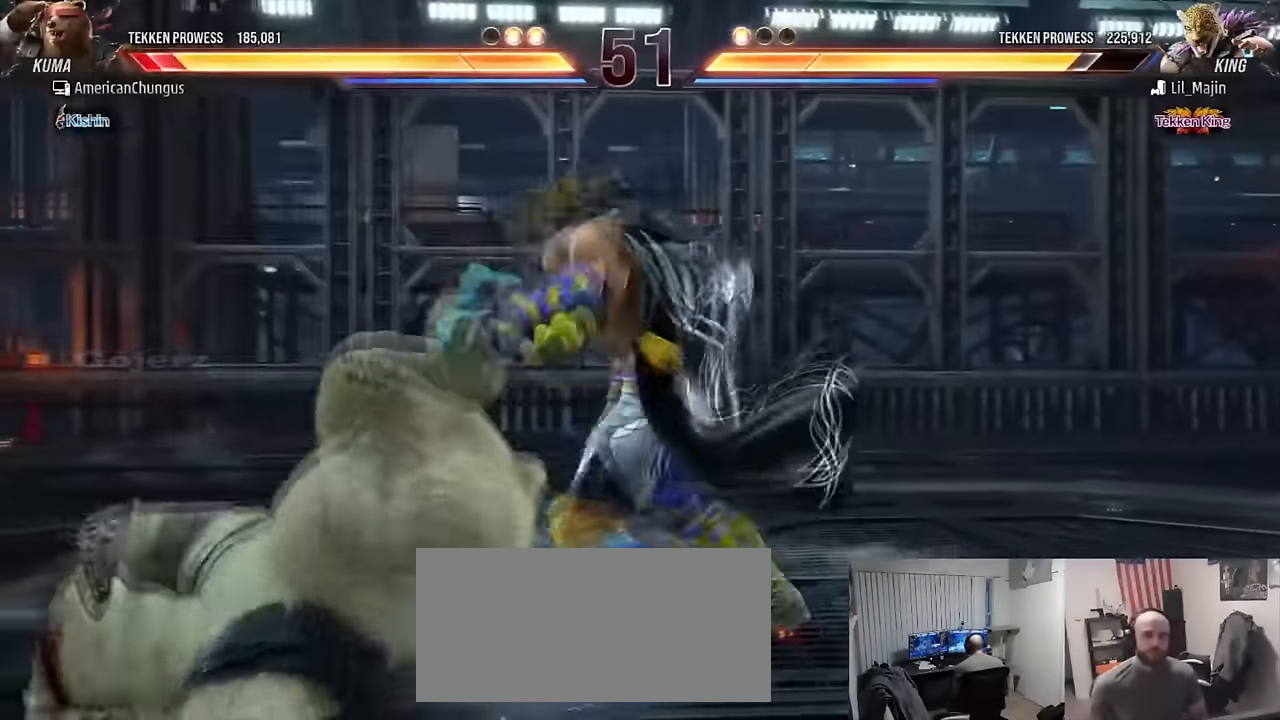
{"buttons": ["SQUARE"], "left_stick": "center", "events": [[484, "SQUARE", "down"]]}
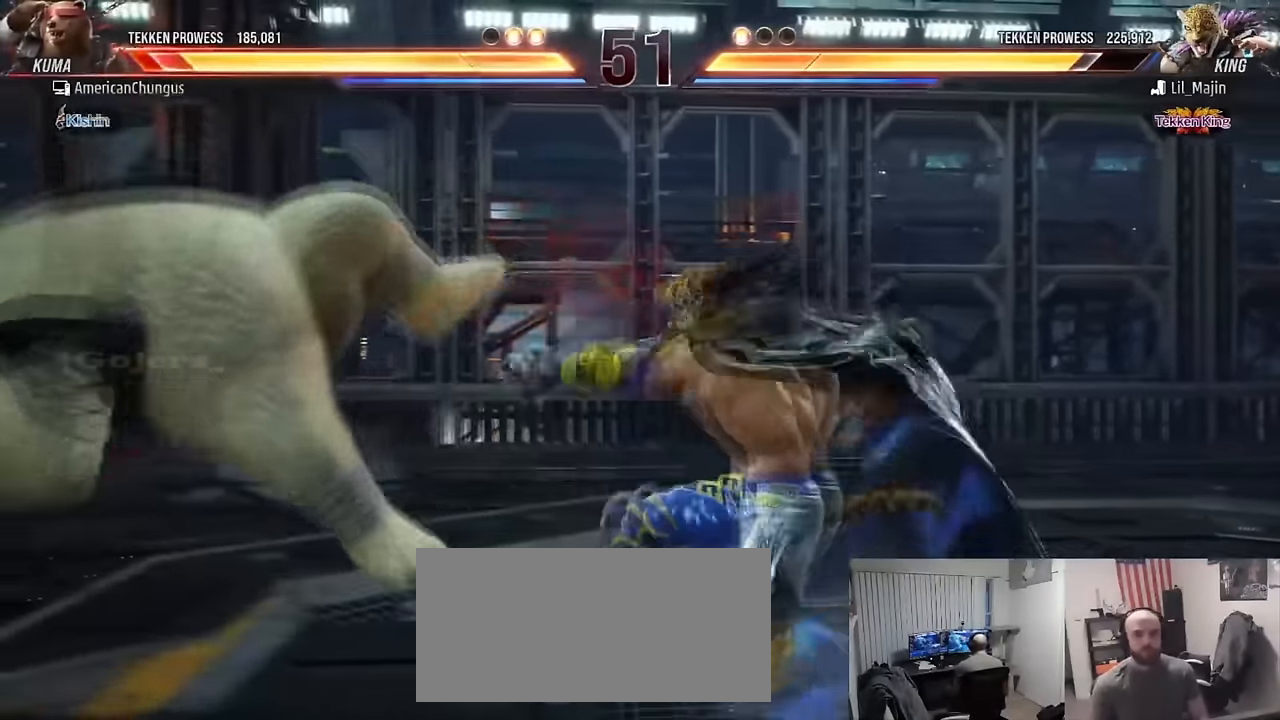
{"buttons": [], "left_stick": "left", "events": [[117, "SQUARE", "up"], [133, "left_stick", "left"], [183, "SQUARE", "down"], [267, "SQUARE", "up"], [350, "SQUARE", "down"], [450, "SQUARE", "up"]]}
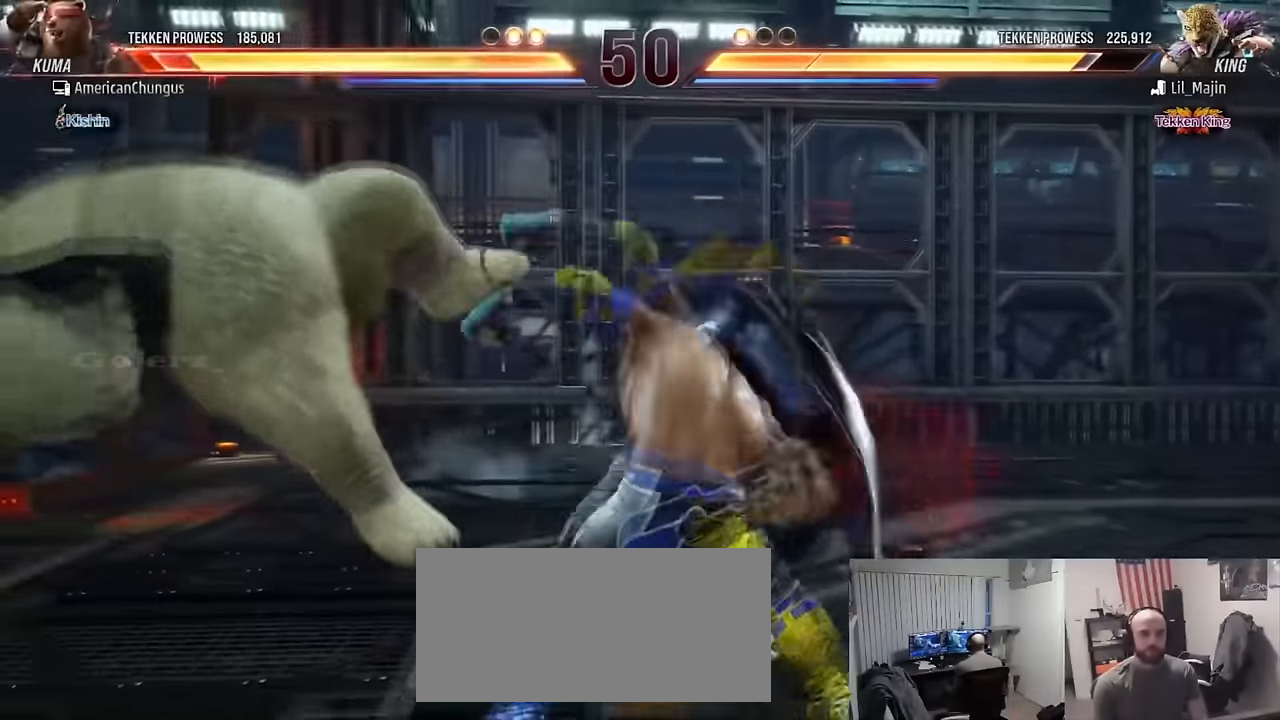
{"buttons": ["SQUARE"], "left_stick": "left", "events": [[17, "SQUARE", "down"], [134, "SQUARE", "up"], [217, "SQUARE", "down"], [334, "SQUARE", "up"], [384, "SQUARE", "down"]]}
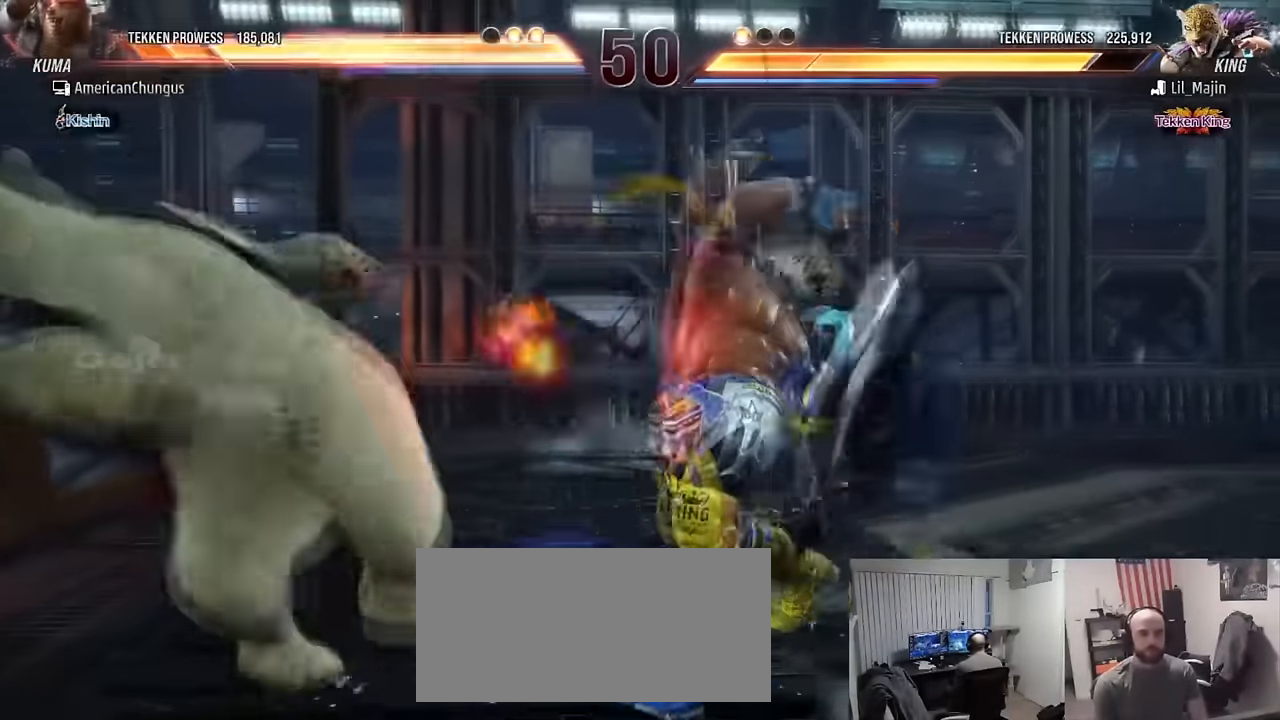
{"buttons": ["SQUARE"], "left_stick": "center", "events": [[17, "SQUARE", "up"], [234, "left_stick", "center"], [500, "SQUARE", "down"]]}
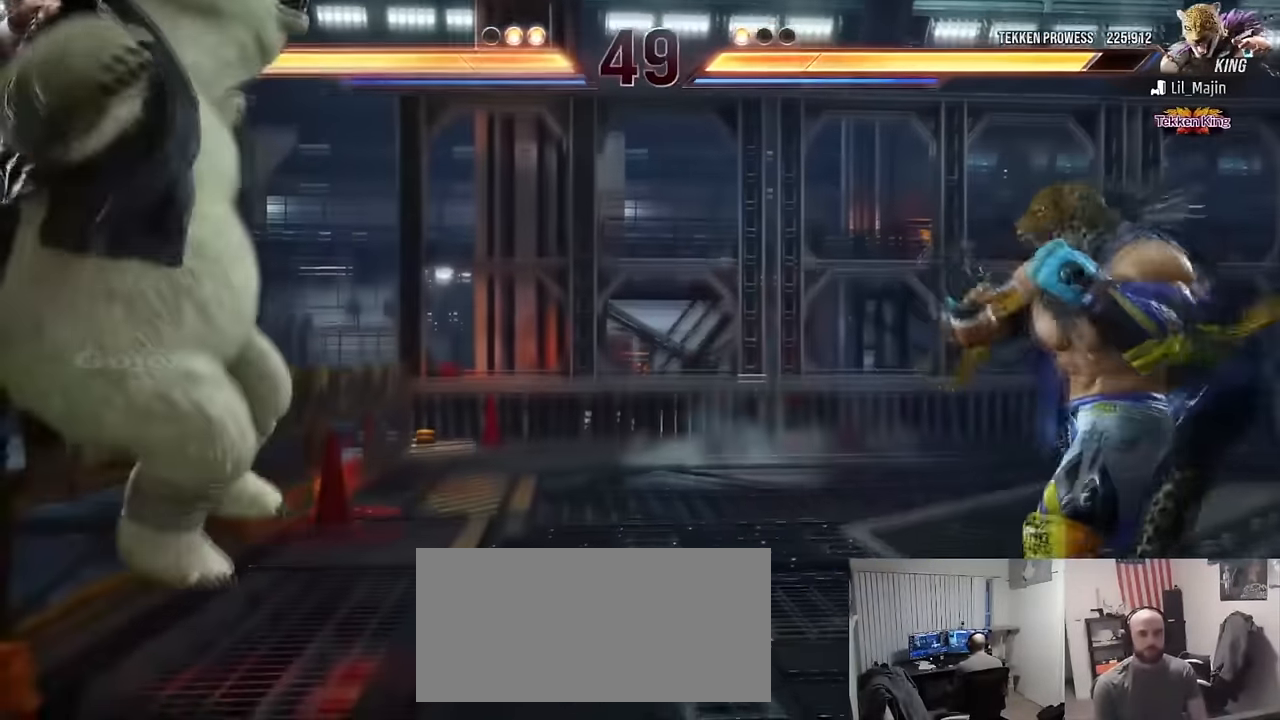
{"buttons": ["SQUARE"], "left_stick": "left", "events": [[17, "left_stick", "left"], [84, "SQUARE", "up"], [151, "SQUARE", "down"], [234, "SQUARE", "up"], [301, "SQUARE", "down"], [401, "SQUARE", "up"], [468, "SQUARE", "down"]]}
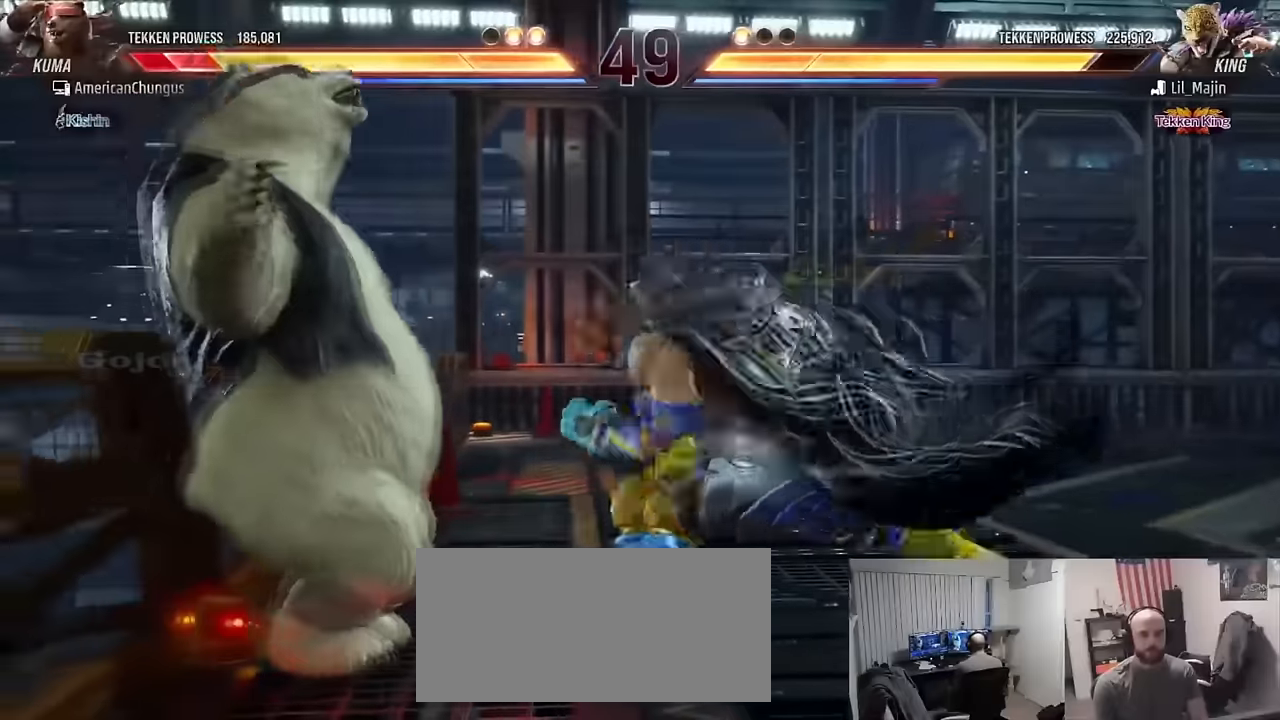
{"buttons": [], "left_stick": "left", "events": [[67, "SQUARE", "up"], [133, "SQUARE", "down"], [250, "SQUARE", "up"], [367, "SQUARE", "down"], [467, "SQUARE", "up"]]}
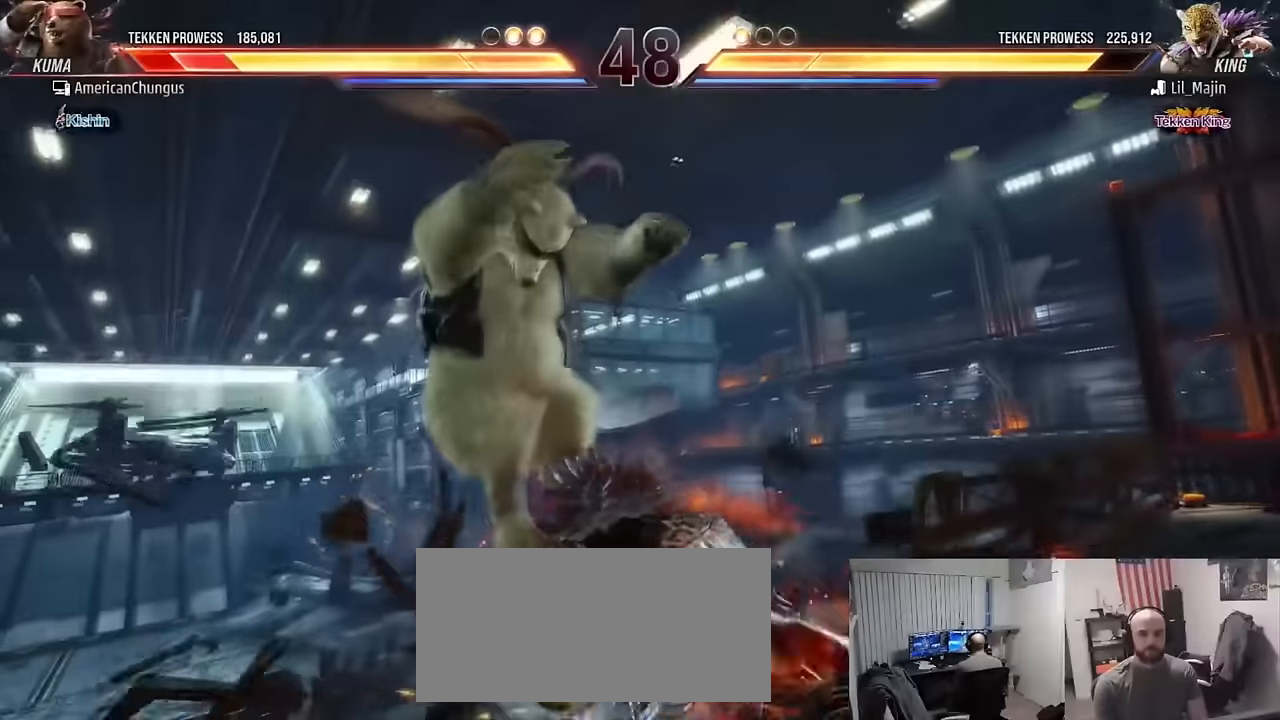
{"buttons": [], "left_stick": "center", "events": [[84, "left_stick", "center"]]}